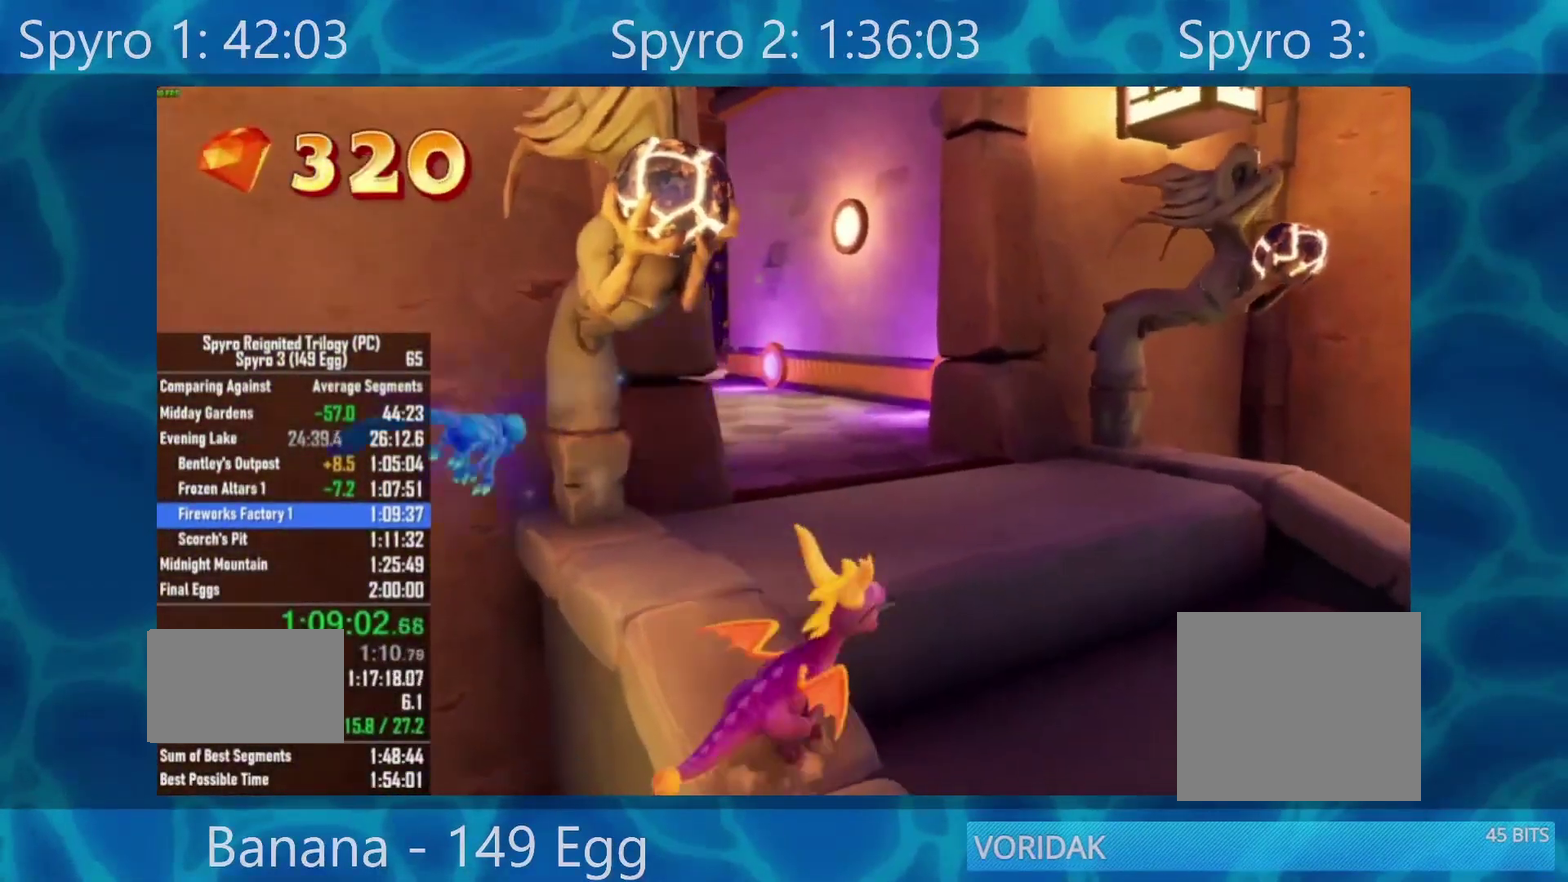
Gameplay with a controller (Xbox layout); each line is a JSON object with the inputs held at the frame after it. "events" lists button and stick changes between this image and that frame as [ms after this image, input, new state], when the widget could be followed in between.
{"buttons": [], "left_stick": "up-left", "right_stick": "center", "events": [[33, "left_stick", "up"], [167, "X", "down"], [317, "left_stick", "up-left"], [483, "X", "up"]]}
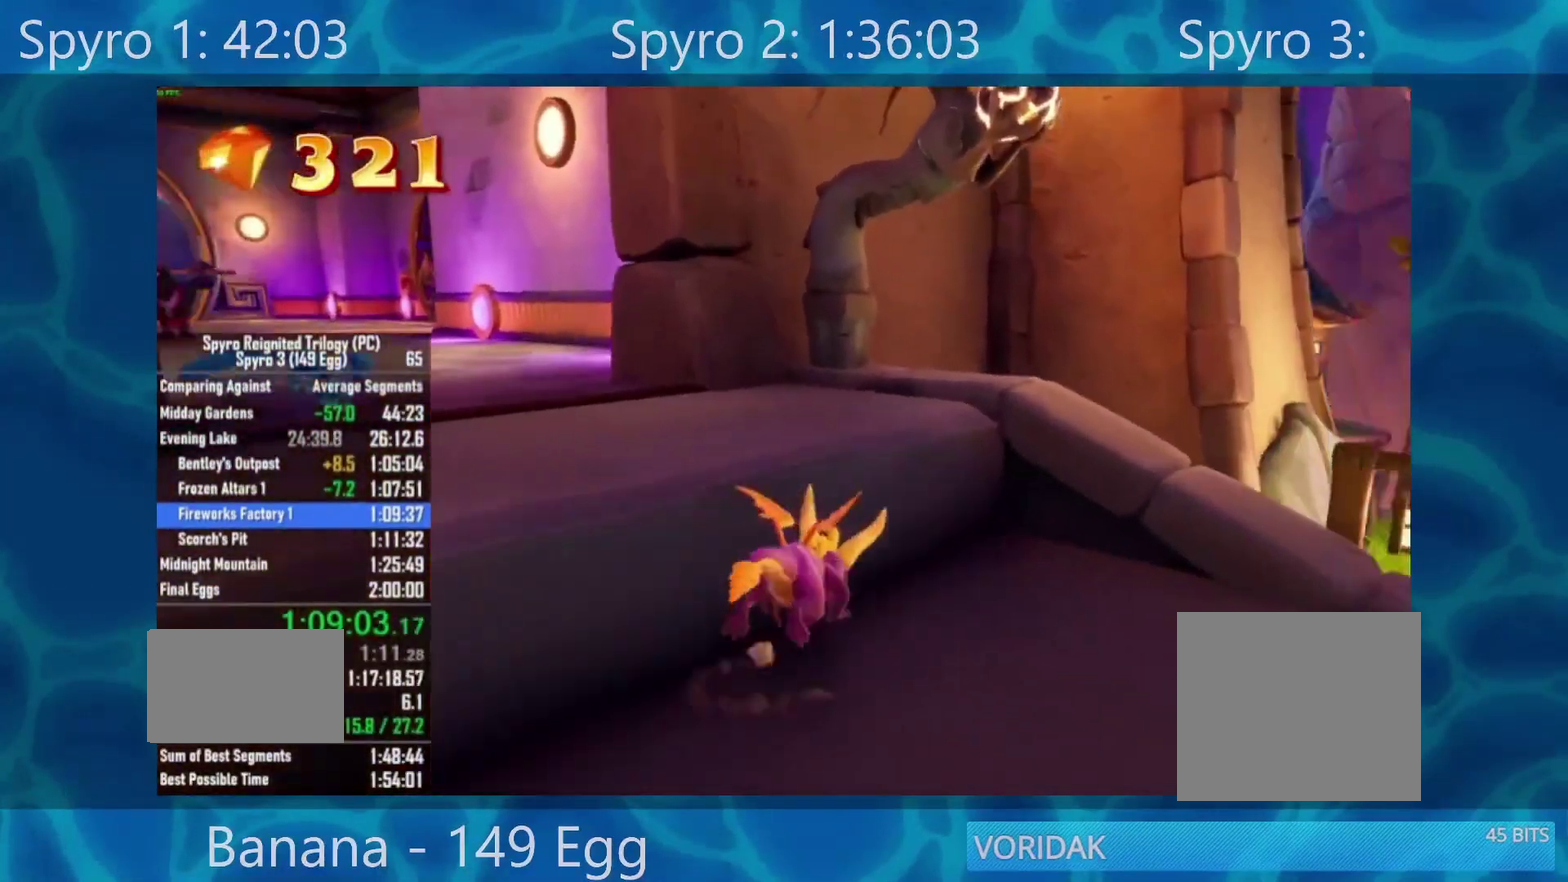
{"buttons": [], "left_stick": "down-left", "right_stick": "center", "events": [[83, "left_stick", "left"], [167, "A", "down"], [167, "left_stick", "up-left"], [267, "left_stick", "left"], [317, "A", "up"], [317, "left_stick", "down"], [433, "left_stick", "down-left"]]}
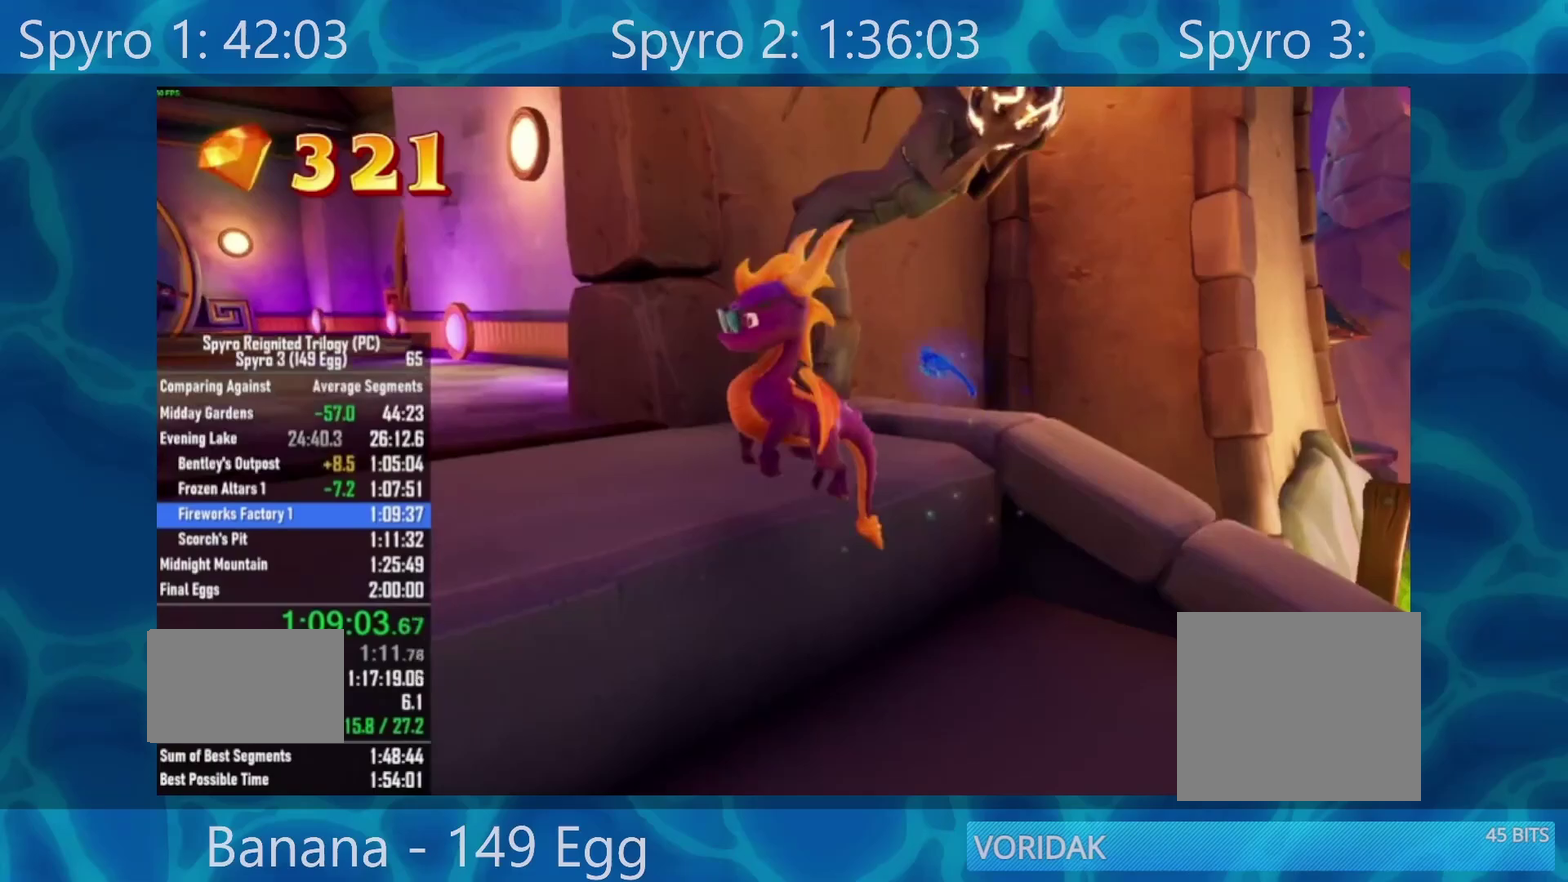
{"buttons": ["X"], "left_stick": "left", "right_stick": "center", "events": [[17, "left_stick", "left"], [17, "right_stick", "right"], [100, "left_stick", "up-left"], [167, "right_stick", "center"], [200, "left_stick", "up"], [317, "left_stick", "up-left"], [433, "X", "down"], [500, "left_stick", "left"]]}
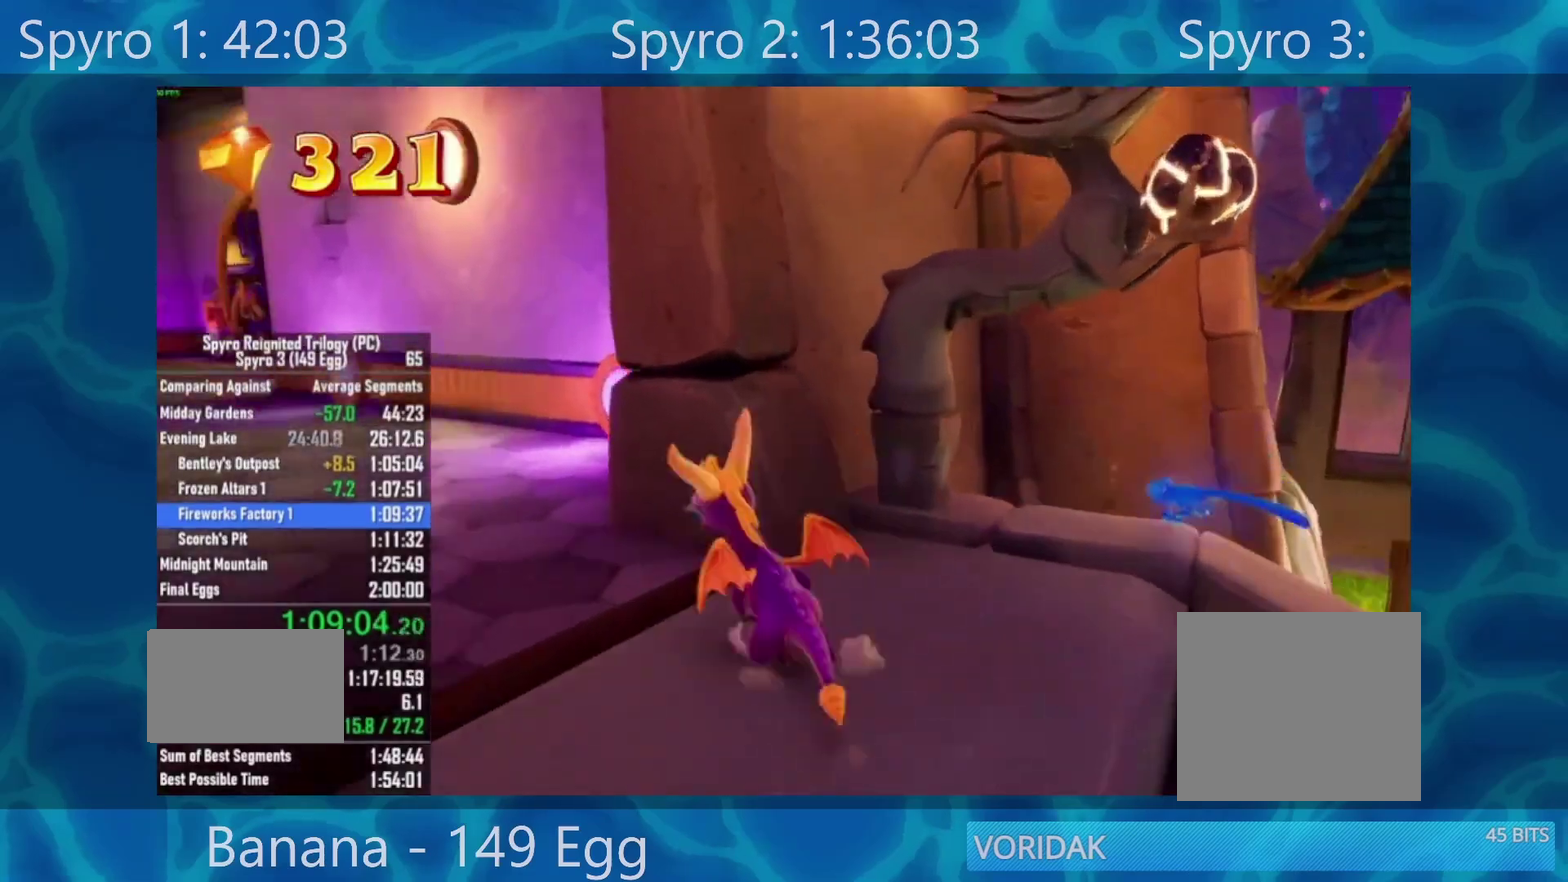
{"buttons": [], "left_stick": "down-right", "right_stick": "right", "events": [[217, "X", "up"], [350, "right_stick", "right"], [417, "left_stick", "down"], [500, "left_stick", "down-right"]]}
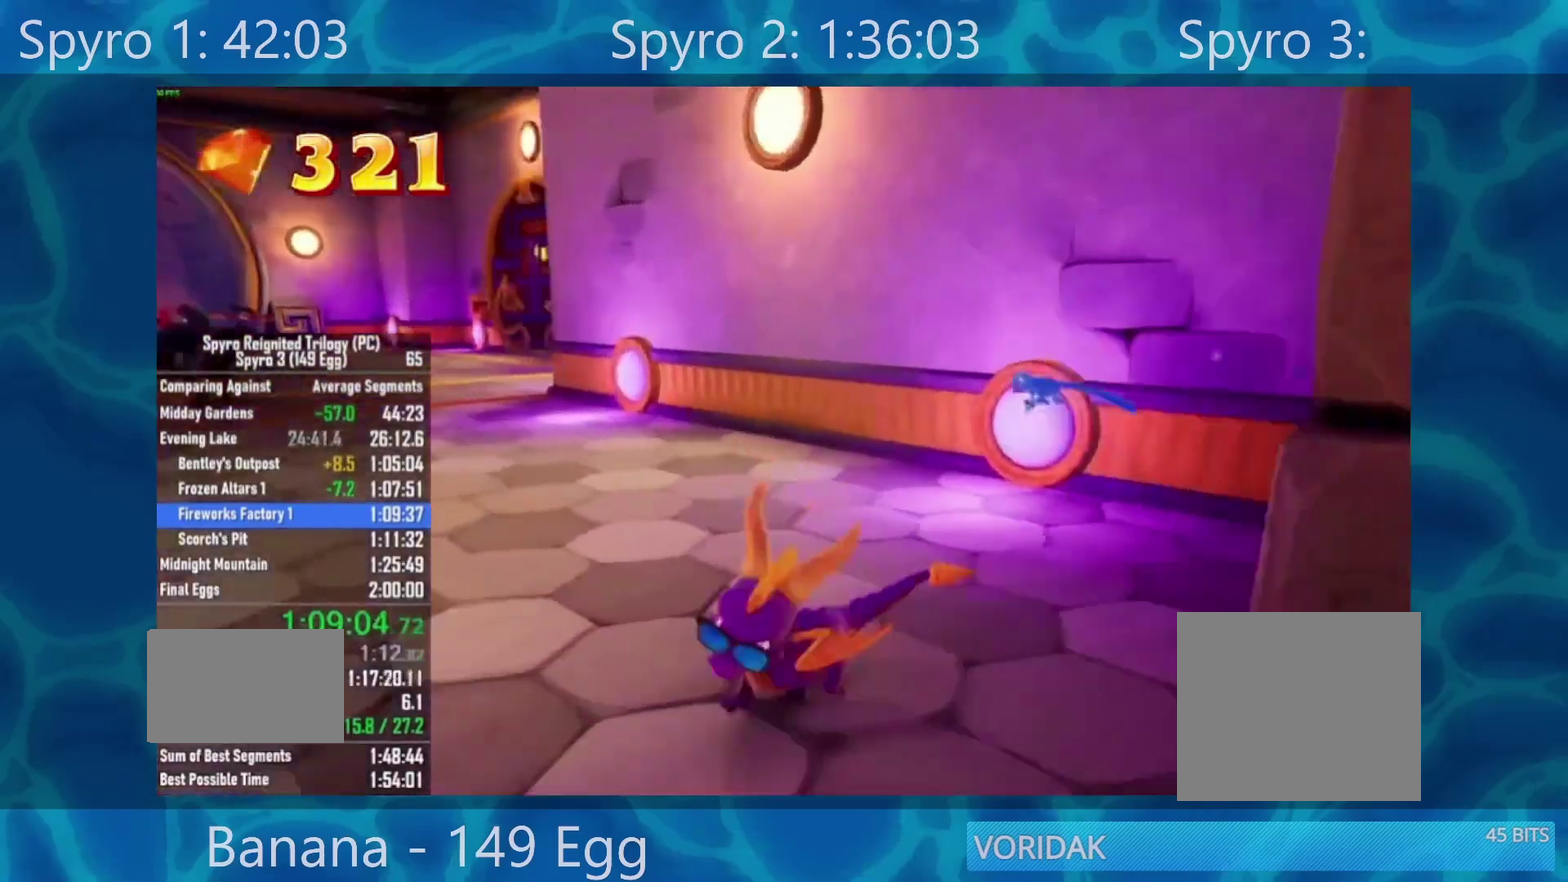
{"buttons": ["X"], "left_stick": "center", "right_stick": "center", "events": [[200, "right_stick", "center"], [217, "left_stick", "right"], [267, "X", "down"], [417, "left_stick", "center"]]}